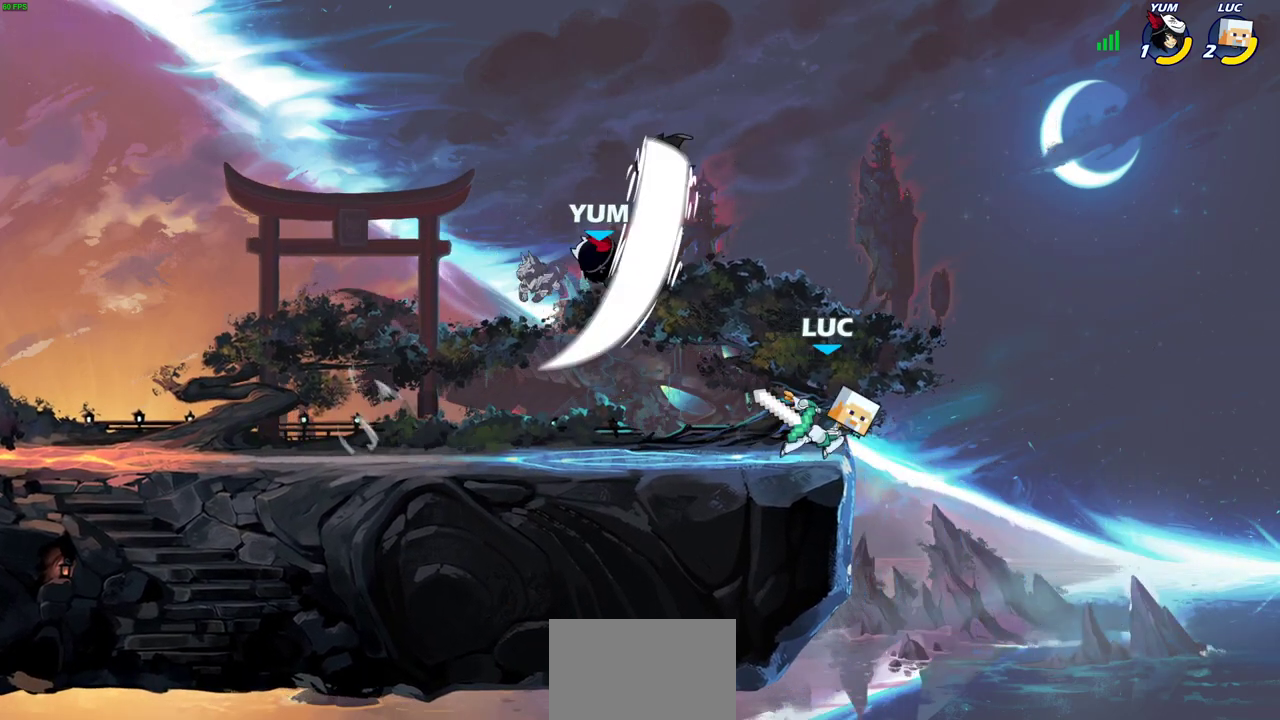
Gameplay with a controller (PlayStation layout); each line is a JSON object with the inputs held at the frame after it (dt_ms = milliseconds from this image to that frame). "events" lists button and stick changes between this image and that frame as [ms after this image, input, new state], when the widget could be followed in between.
{"dt_ms": 600, "buttons": [], "left_stick": "left", "right_stick": "center"}
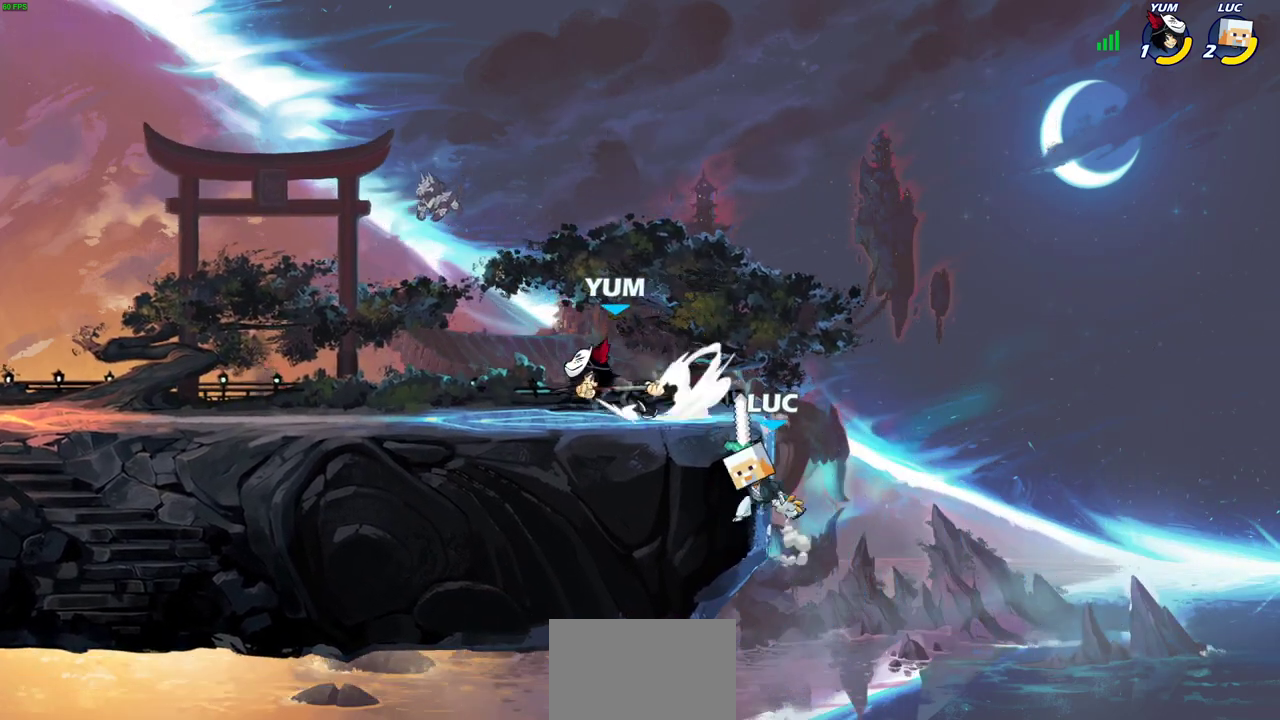
{"dt_ms": 400, "buttons": ["CROSS"], "left_stick": "up-left", "right_stick": "center", "events": [[50, "left_stick", "up-left"], [283, "CROSS", "down"]]}
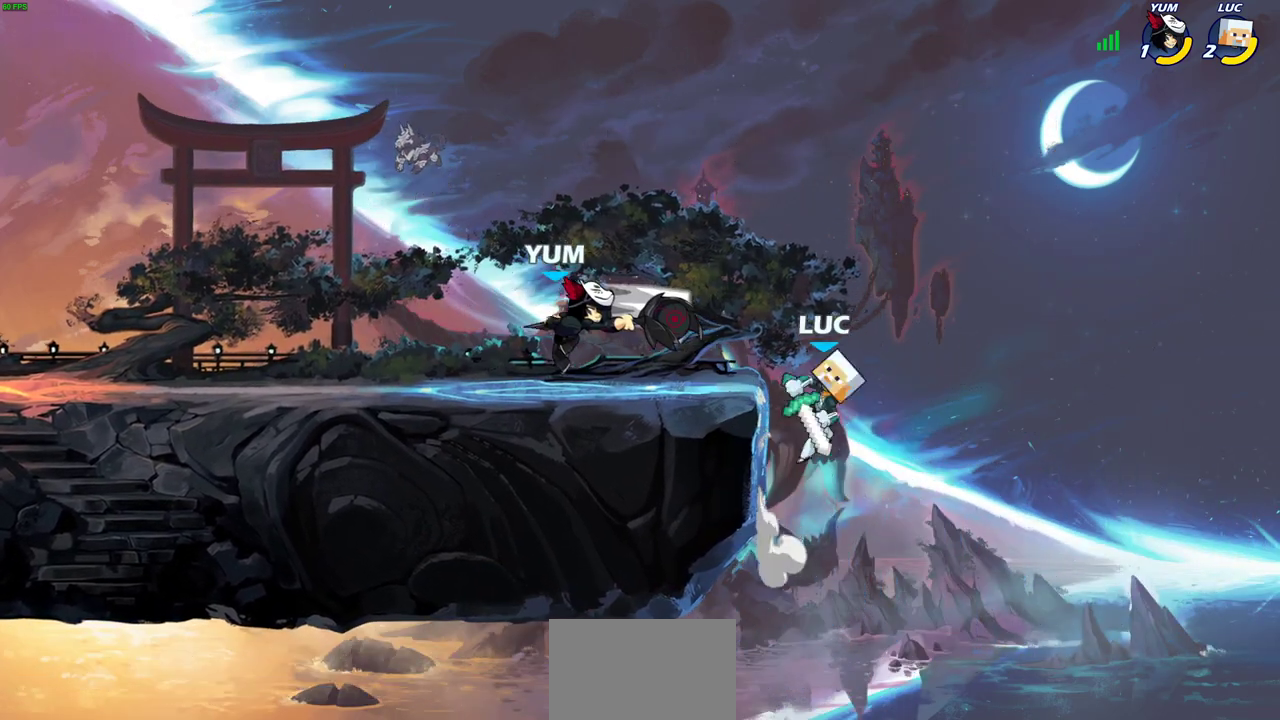
{"dt_ms": 300, "buttons": ["CIRCLE", "R2"], "left_stick": "down-left", "right_stick": "center", "events": [[50, "CROSS", "up"], [233, "left_stick", "down-left"], [267, "R2", "down"], [283, "CIRCLE", "down"]]}
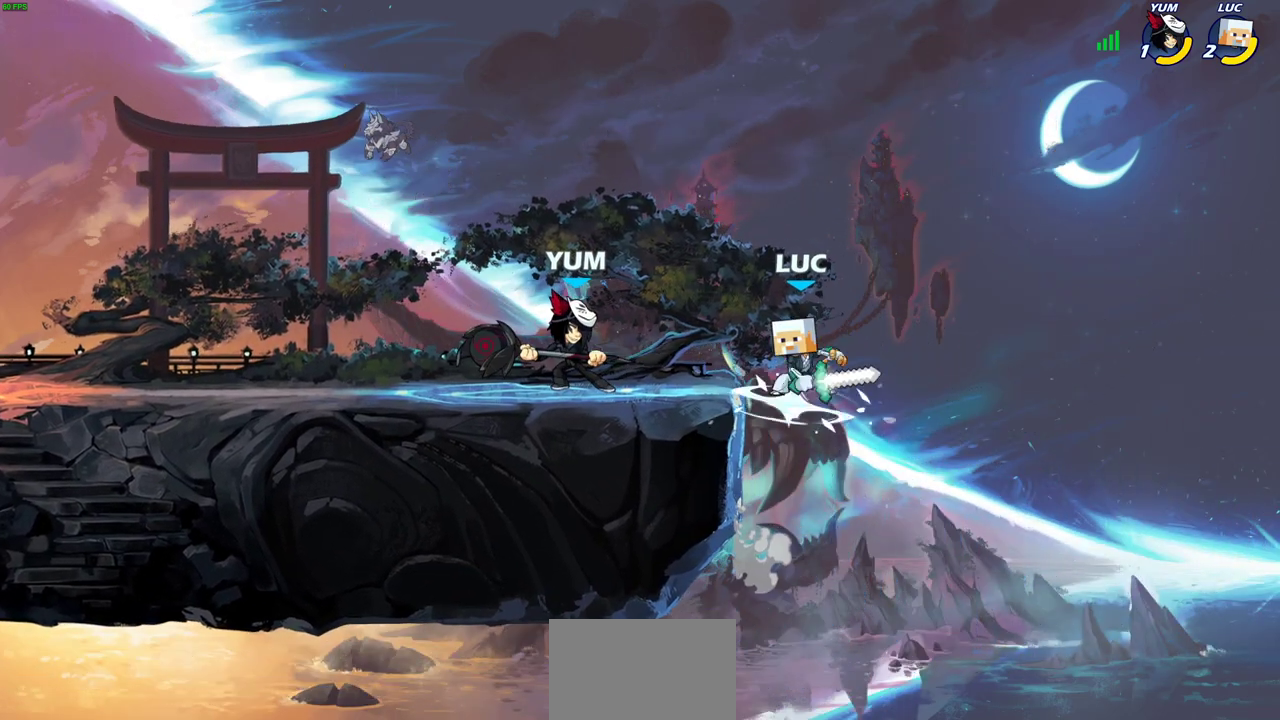
{"dt_ms": 900, "buttons": ["CROSS", "R2"], "left_stick": "up-left", "right_stick": "center", "events": [[50, "CIRCLE", "up"], [67, "R2", "up"], [67, "left_stick", "center"], [267, "left_stick", "left"], [417, "left_stick", "center"], [733, "left_stick", "left"], [833, "CROSS", "down"], [867, "left_stick", "up-left"], [883, "R2", "down"]]}
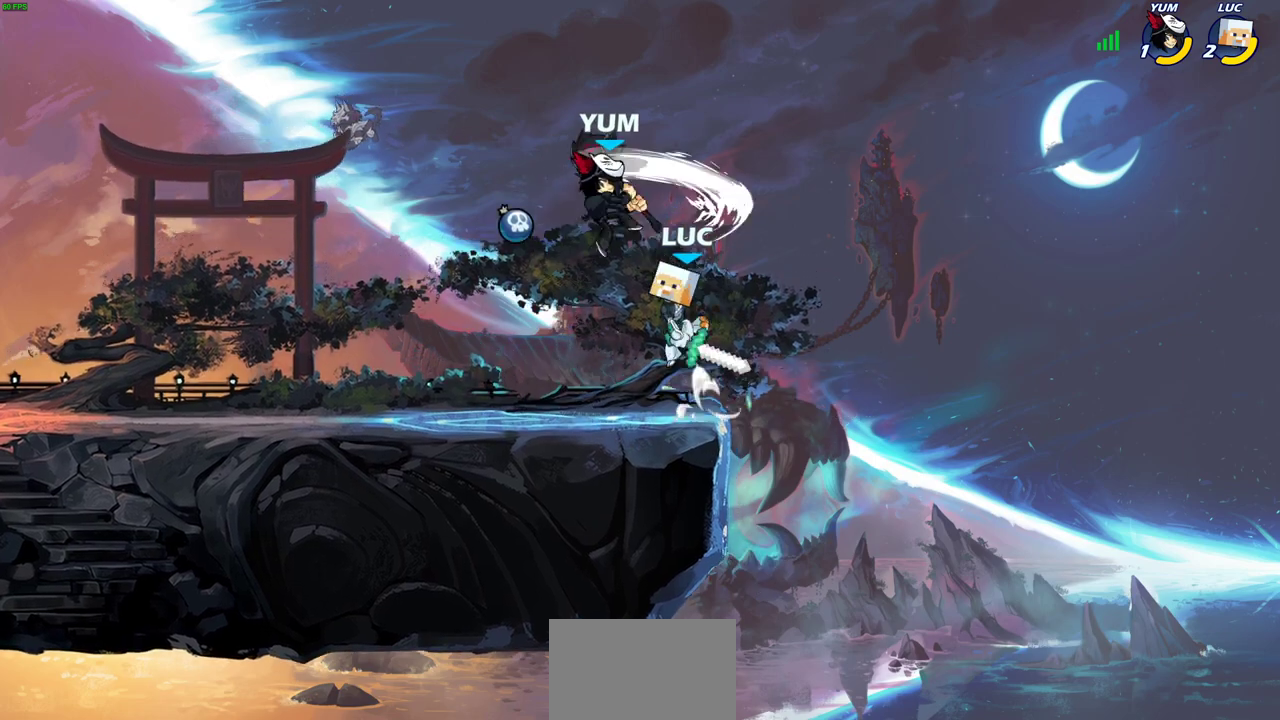
{"dt_ms": 300, "buttons": [], "left_stick": "down", "right_stick": "center", "events": [[17, "left_stick", "up"], [133, "CROSS", "up"], [167, "R2", "up"], [183, "left_stick", "right"], [233, "left_stick", "down"]]}
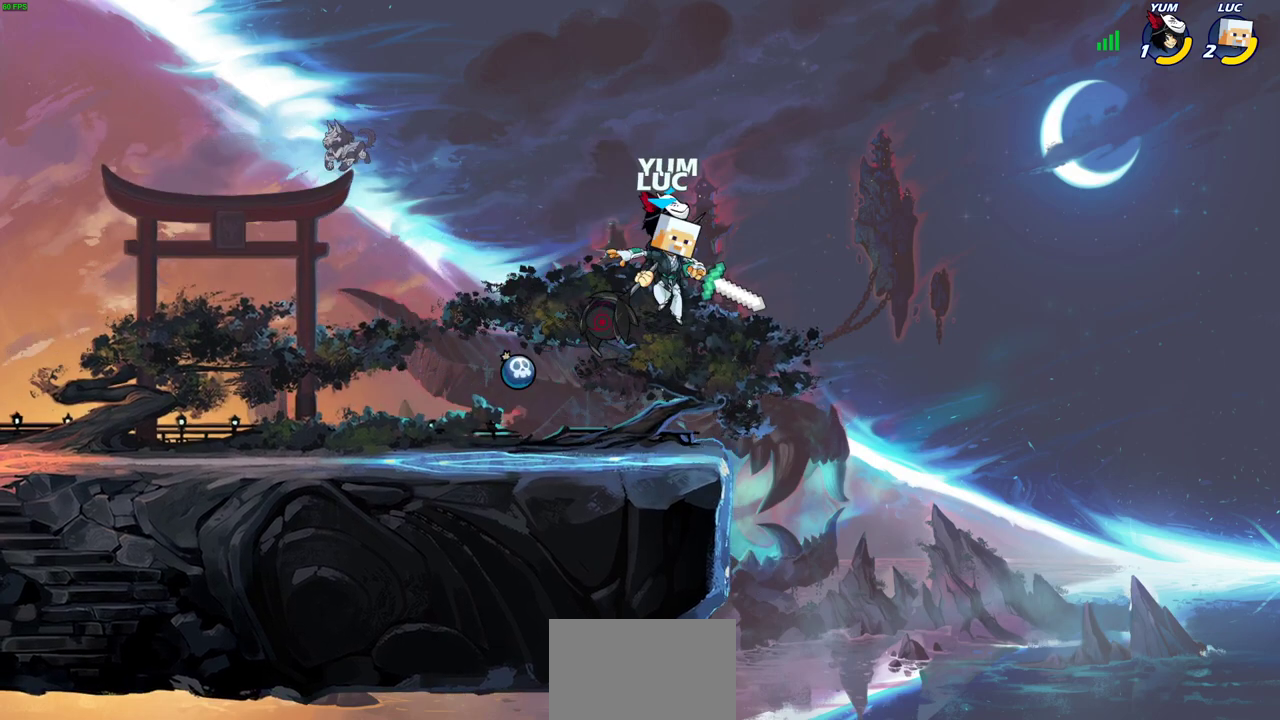
{"dt_ms": 300, "buttons": [], "left_stick": "center", "right_stick": "center", "events": [[33, "CIRCLE", "down"], [100, "CIRCLE", "up"], [100, "left_stick", "center"]]}
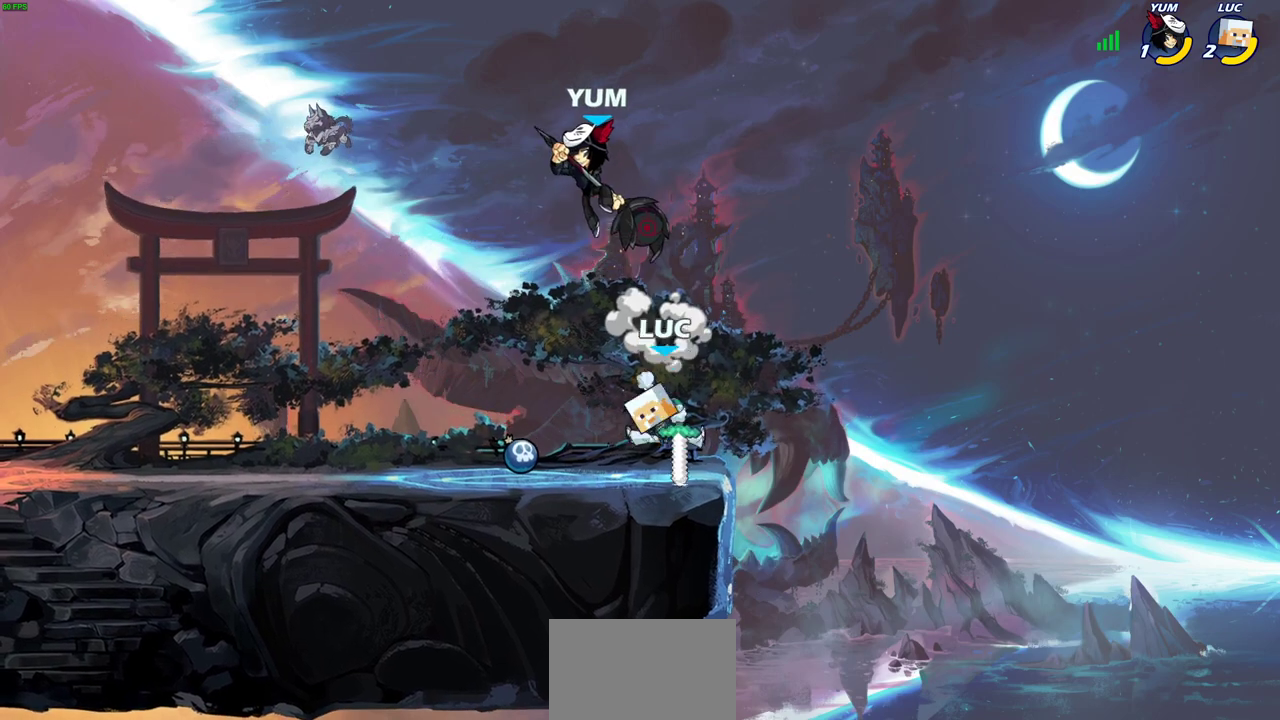
{"dt_ms": 600, "buttons": ["SQUARE"], "left_stick": "center", "right_stick": "center", "events": [[317, "left_stick", "left"], [367, "SQUARE", "down"], [383, "left_stick", "center"], [433, "SQUARE", "up"], [533, "SQUARE", "down"]]}
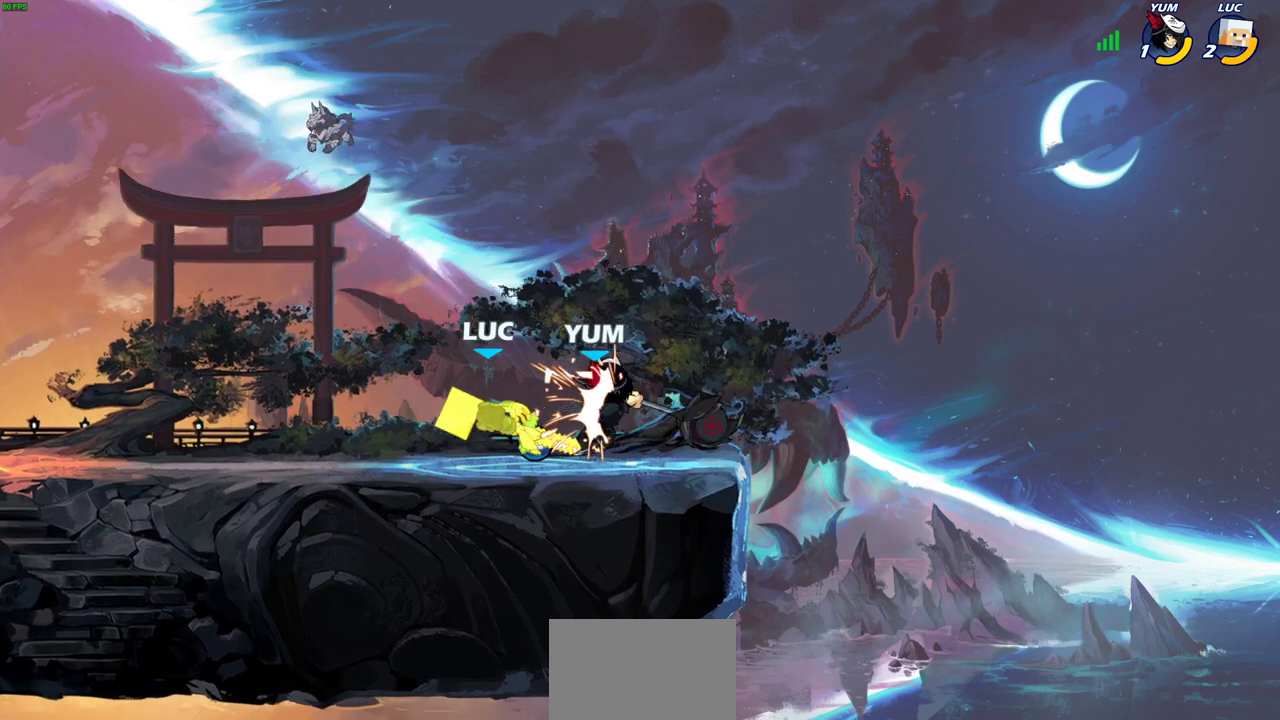
{"dt_ms": 600, "buttons": ["R2"], "left_stick": "up-left", "right_stick": "center", "events": [[17, "SQUARE", "up"], [83, "SQUARE", "down"], [183, "SQUARE", "up"], [333, "left_stick", "left"], [433, "R2", "down"], [467, "left_stick", "right"], [517, "left_stick", "up-left"]]}
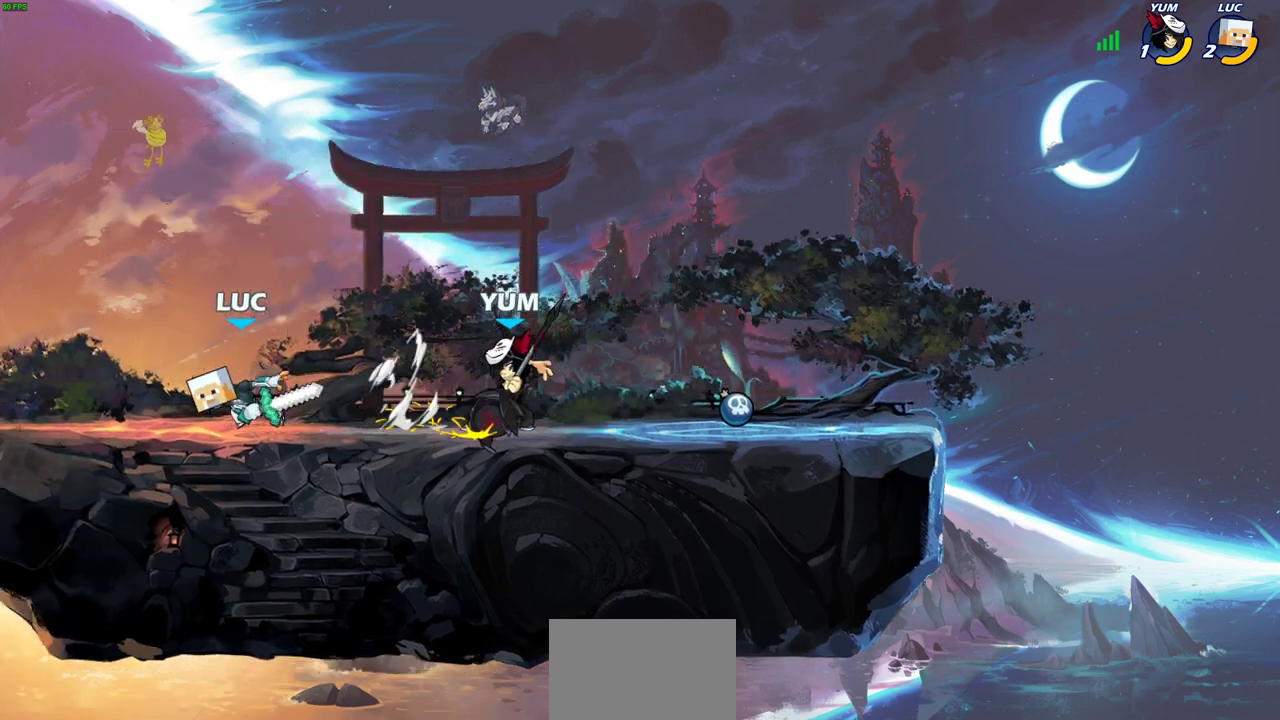
{"dt_ms": 500, "buttons": [], "left_stick": "right", "right_stick": "center", "events": [[17, "R2", "up"], [100, "left_stick", "right"], [200, "SQUARE", "down"], [317, "SQUARE", "up"]]}
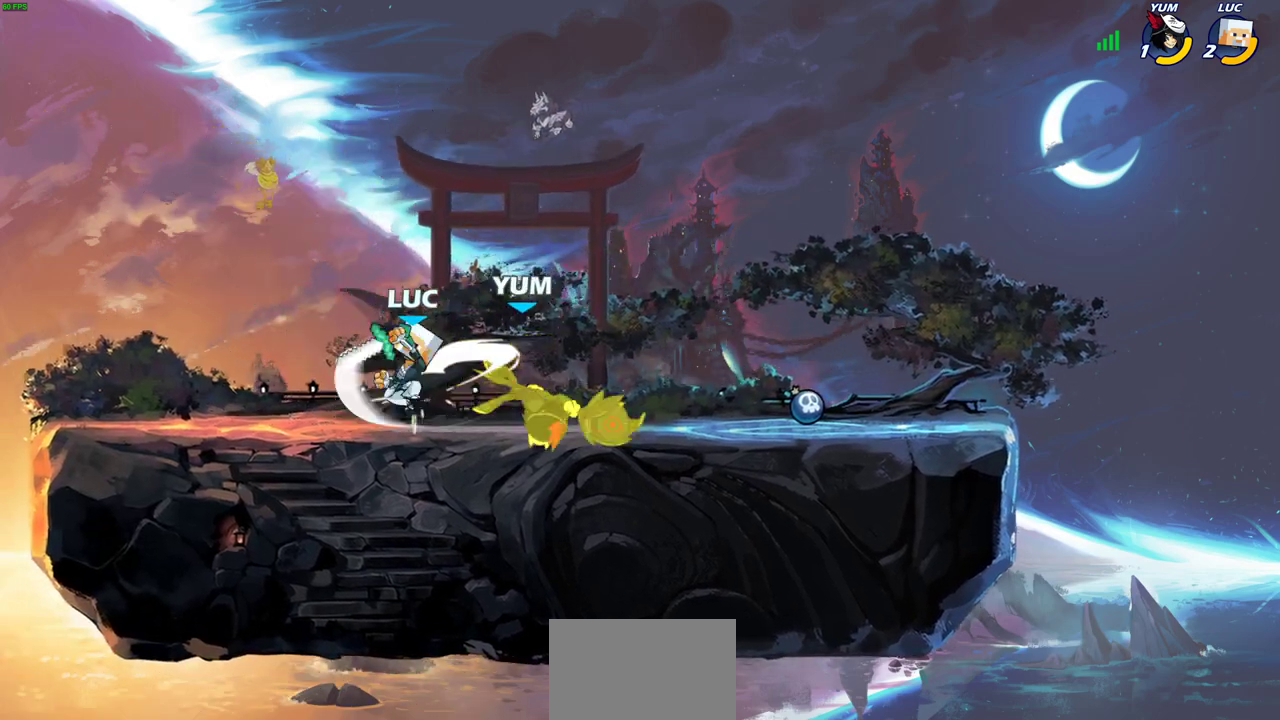
{"dt_ms": 300, "buttons": ["R2"], "left_stick": "right", "right_stick": "center", "events": [[267, "R2", "down"]]}
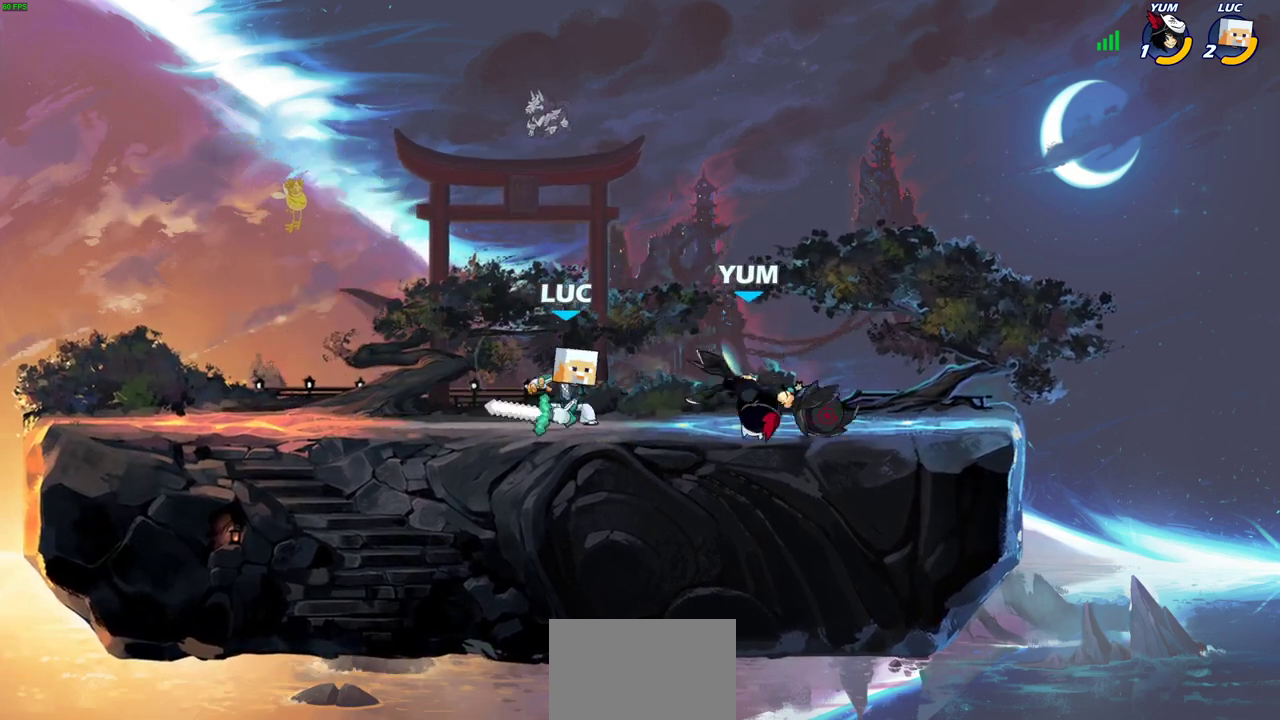
{"dt_ms": 700, "buttons": [], "left_stick": "center", "right_stick": "center", "events": [[33, "left_stick", "center"], [50, "CIRCLE", "down"], [83, "R2", "up"], [150, "CIRCLE", "up"]]}
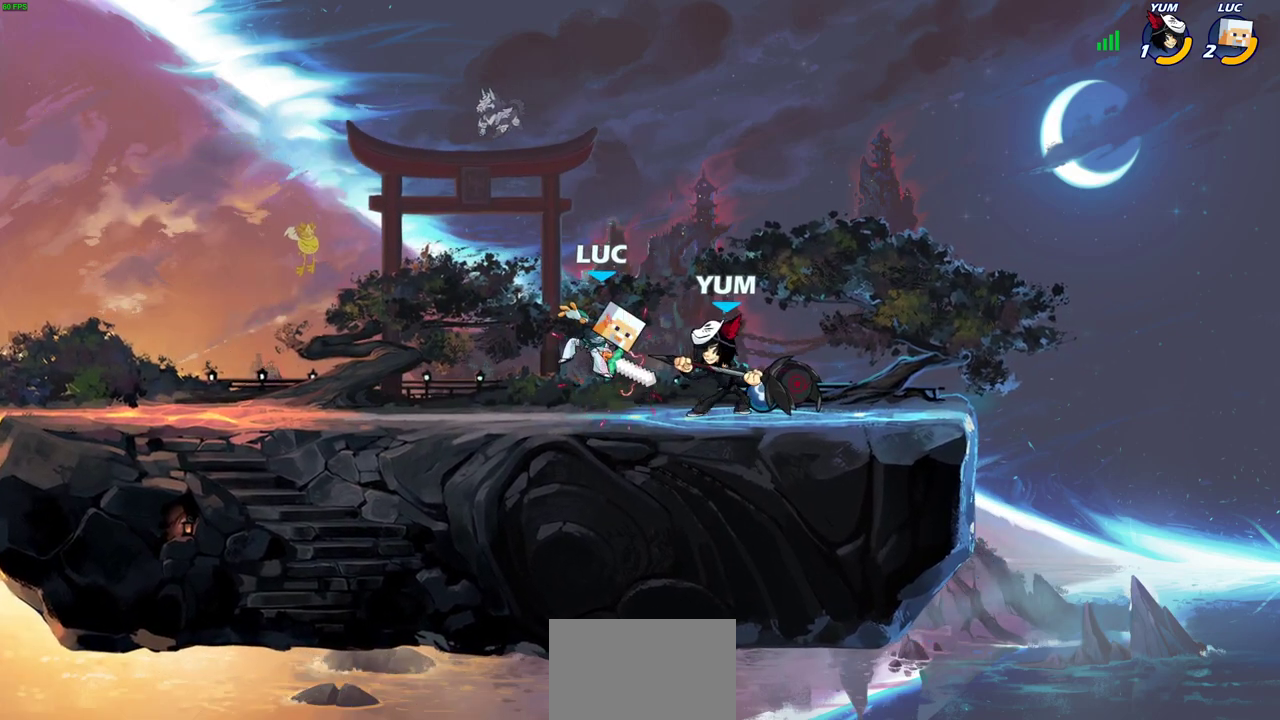
{"dt_ms": 700, "buttons": [], "left_stick": "down-right", "right_stick": "center", "events": [[567, "left_stick", "right"], [650, "left_stick", "down-right"]]}
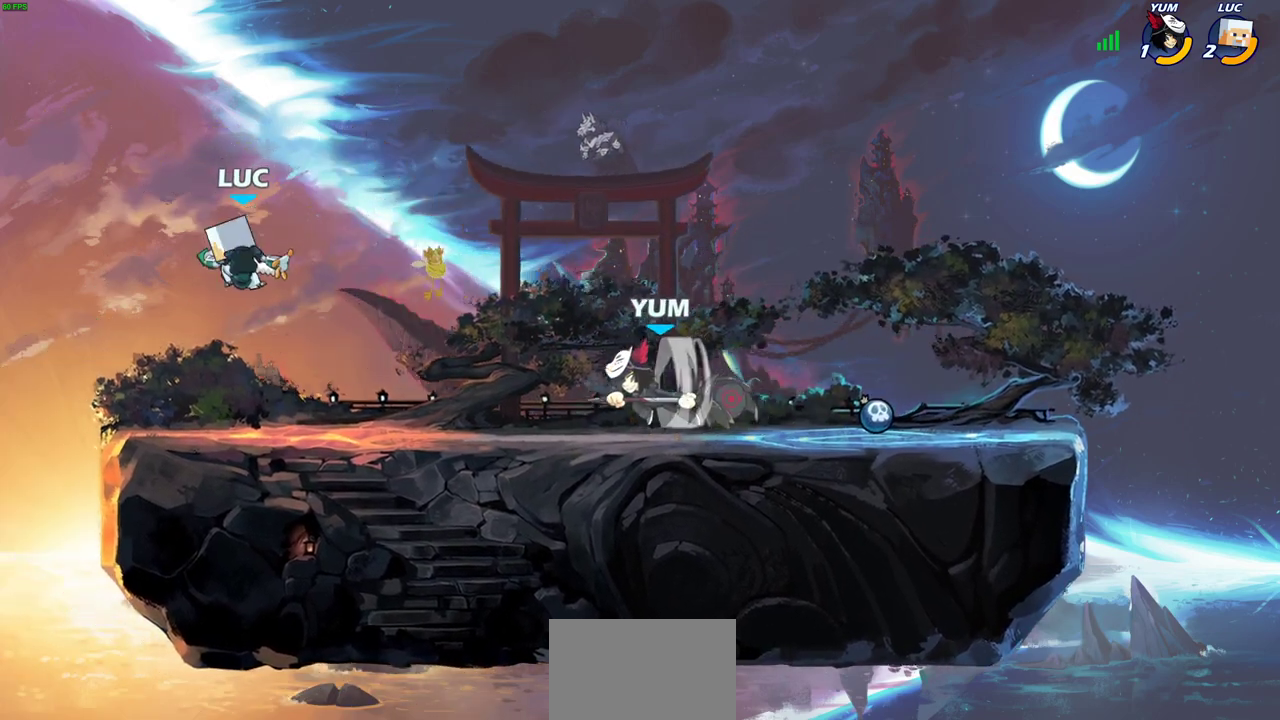
{"dt_ms": 300, "buttons": [], "left_stick": "center", "right_stick": "center", "events": [[50, "CROSS", "down"], [117, "left_stick", "up-right"], [183, "CROSS", "up"], [283, "left_stick", "center"]]}
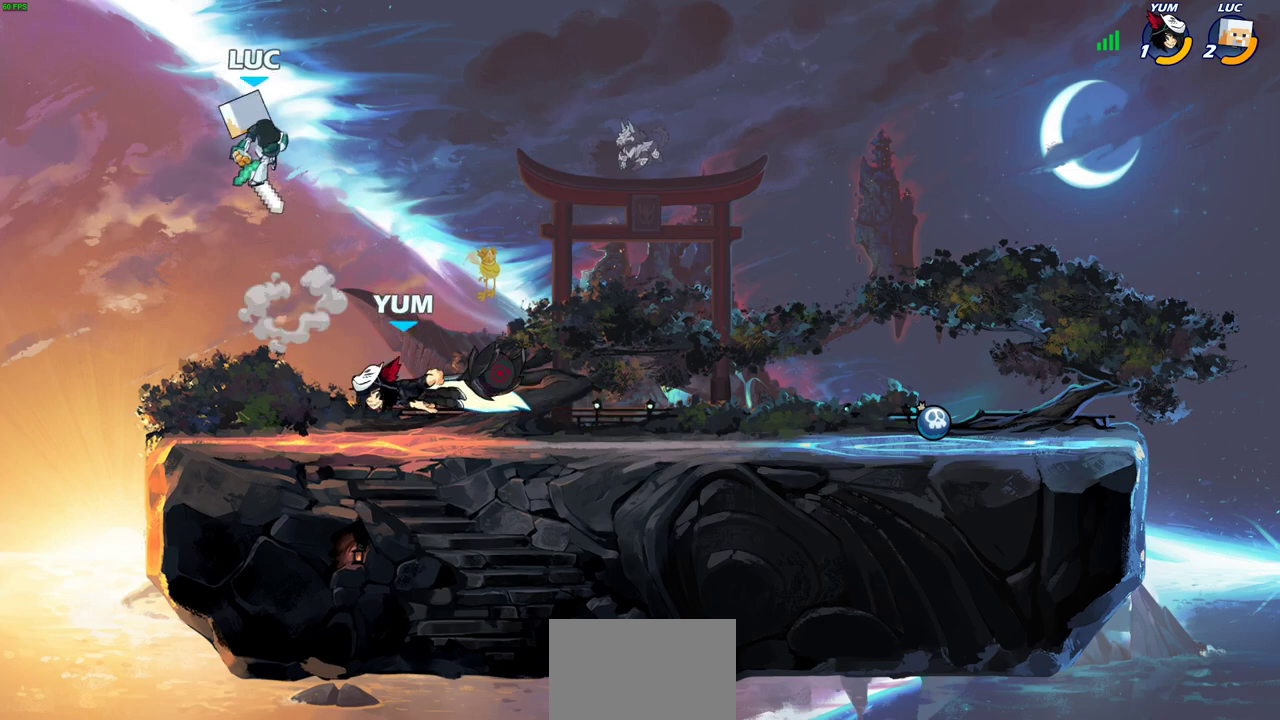
{"dt_ms": 300, "buttons": [], "left_stick": "down-right", "right_stick": "center", "events": [[233, "left_stick", "down-right"]]}
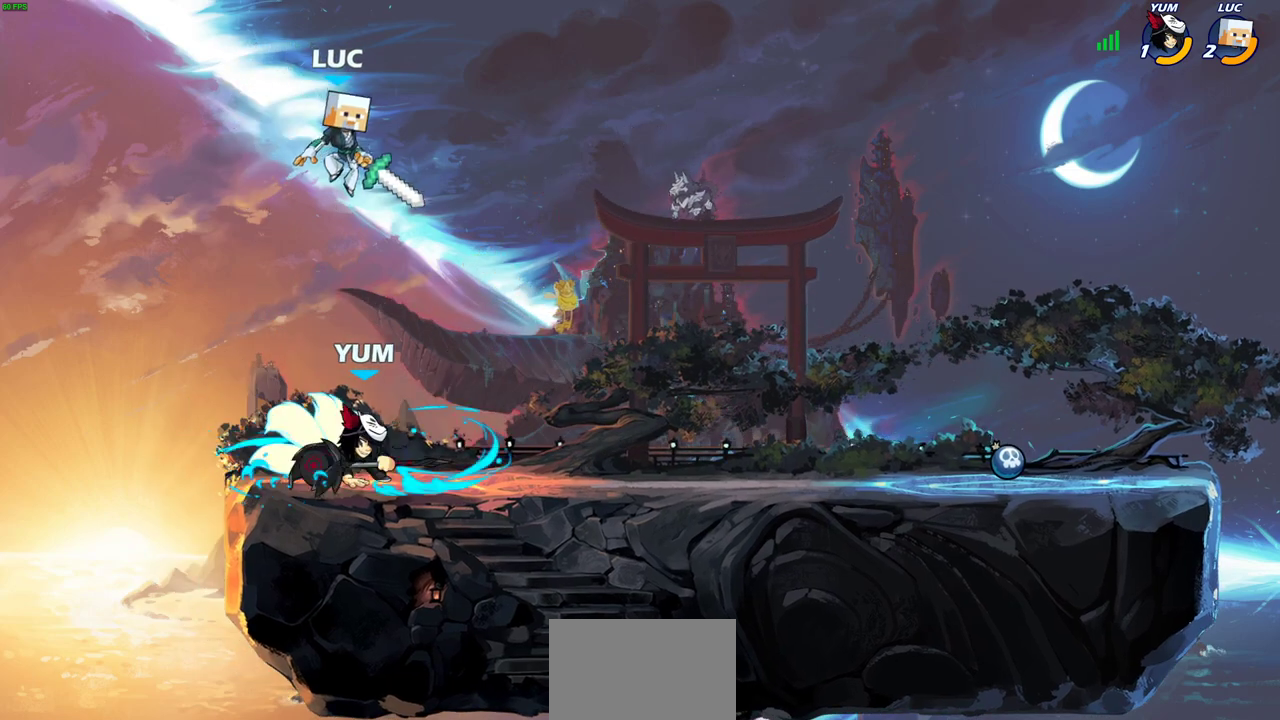
{"dt_ms": 800, "buttons": [], "left_stick": "center", "right_stick": "center", "events": [[100, "SQUARE", "down"], [100, "left_stick", "down-left"], [200, "SQUARE", "up"], [383, "left_stick", "center"], [517, "left_stick", "up-right"], [767, "R2", "down"], [783, "left_stick", "center"], [800, "R2", "up"]]}
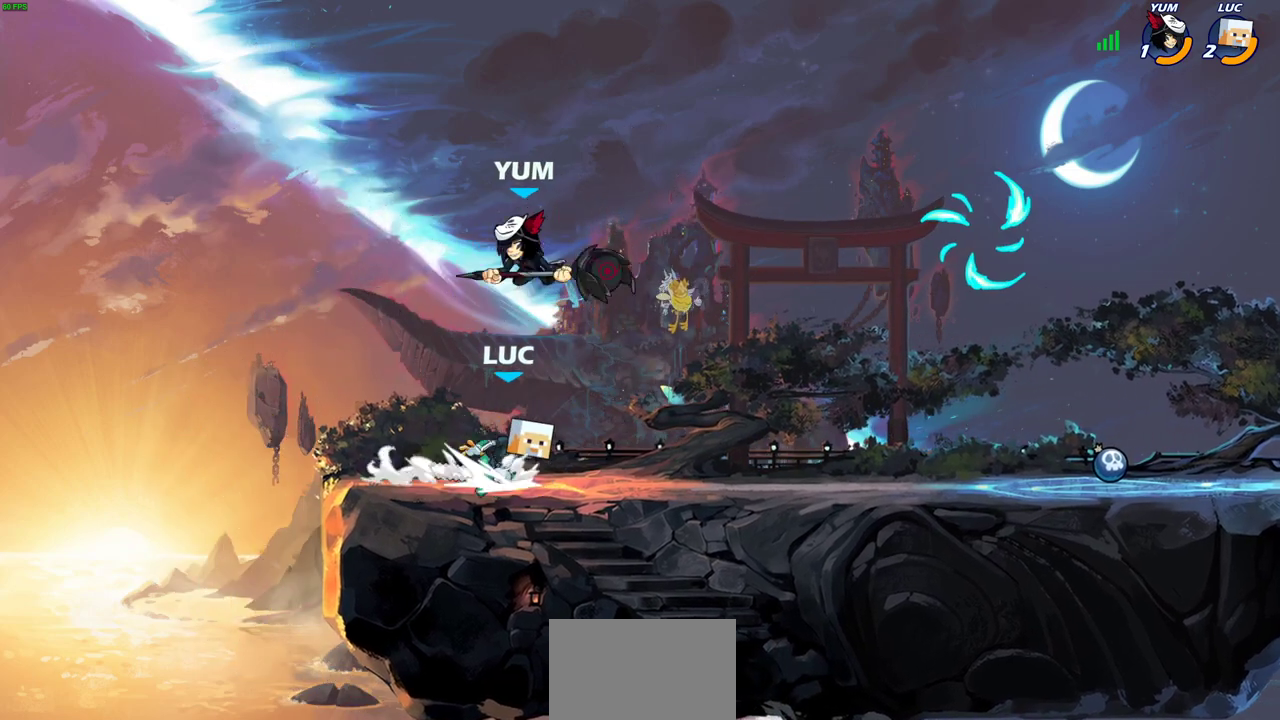
{"dt_ms": 600, "buttons": [], "left_stick": "center", "right_stick": "center", "events": [[233, "left_stick", "left"], [317, "CIRCLE", "down"], [383, "CIRCLE", "up"], [517, "left_stick", "center"]]}
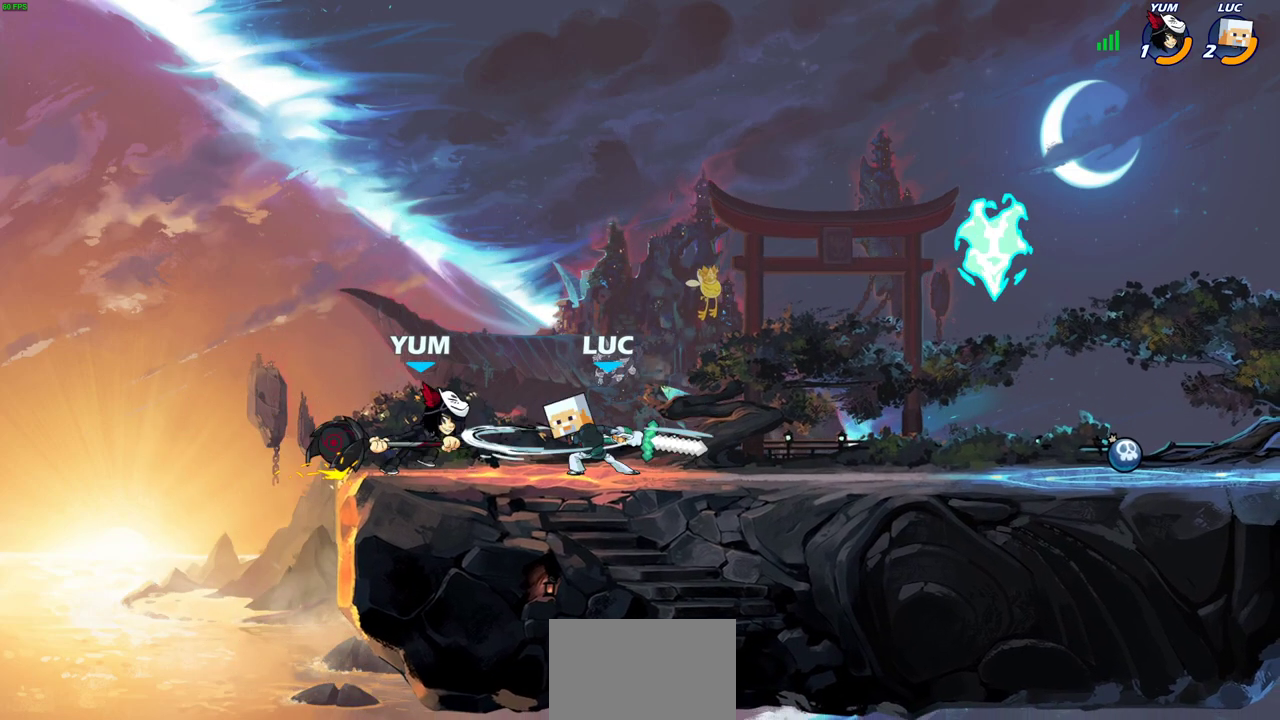
{"dt_ms": 300, "buttons": [], "left_stick": "center", "right_stick": "center", "events": []}
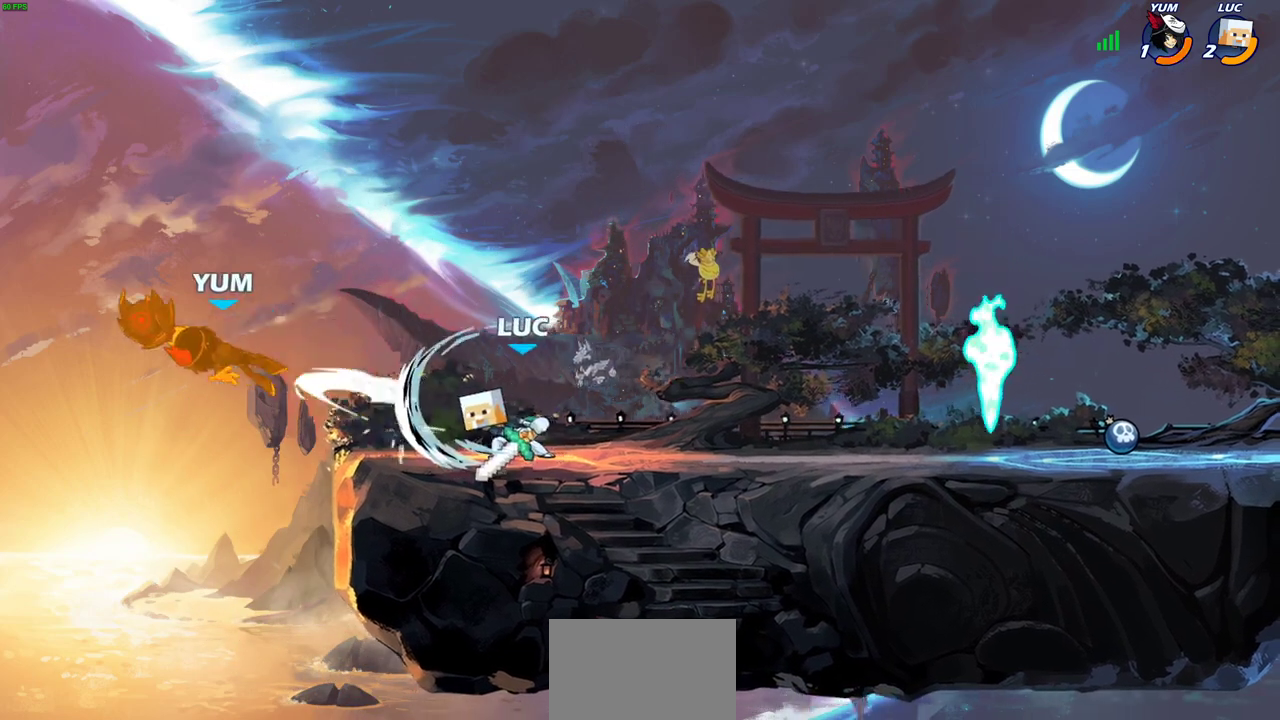
{"dt_ms": 500, "buttons": [], "left_stick": "center", "right_stick": "center", "events": []}
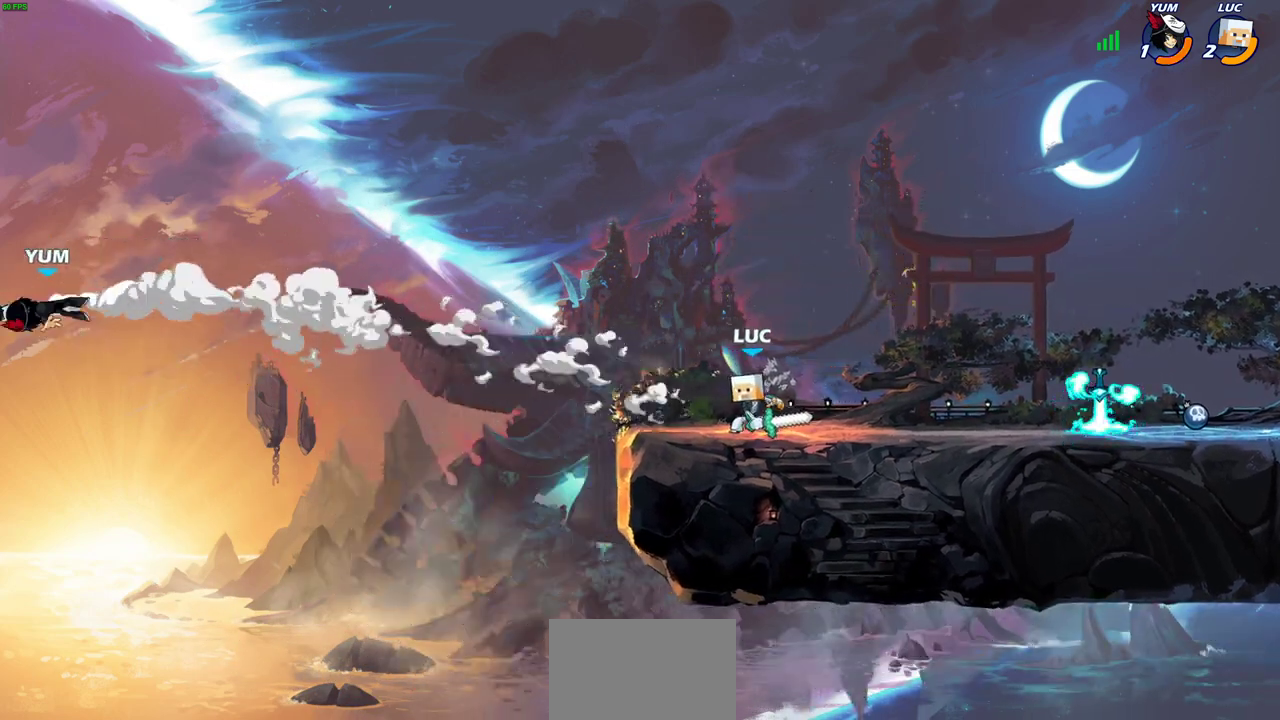
{"dt_ms": 300, "buttons": [], "left_stick": "up-left", "right_stick": "center", "events": [[267, "left_stick", "up-left"]]}
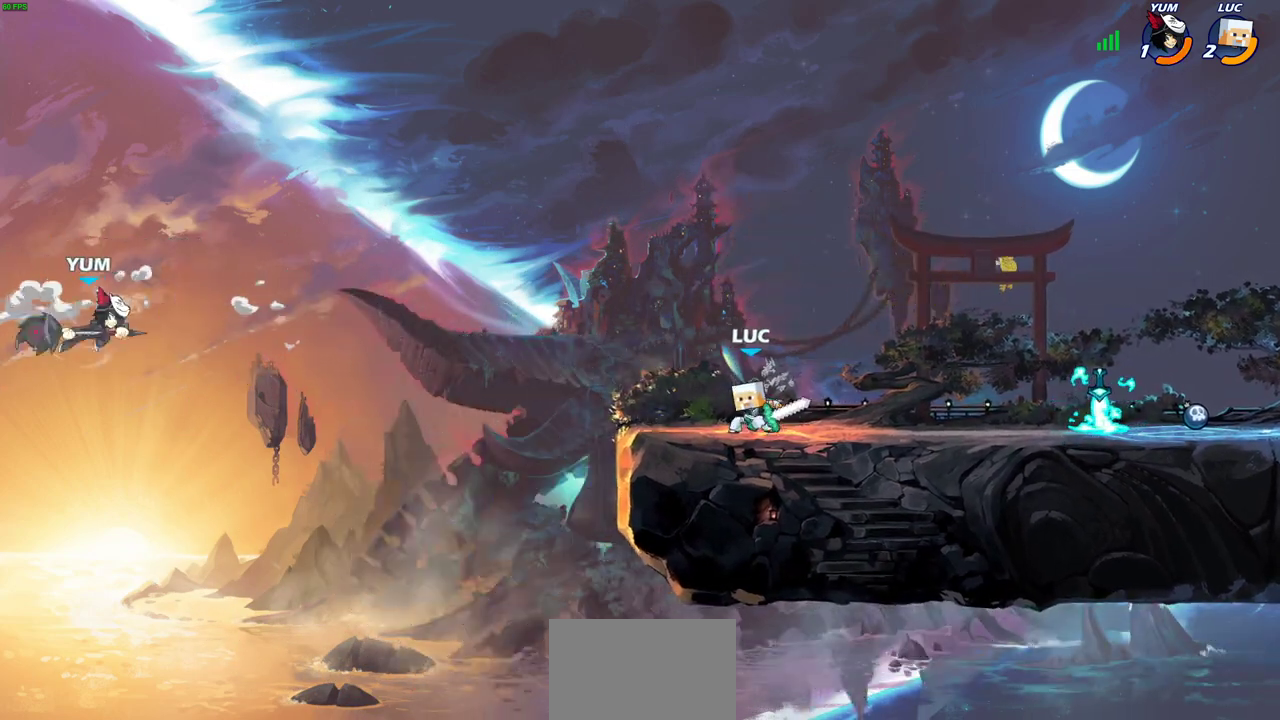
{"dt_ms": 700, "buttons": [], "left_stick": "down-left", "right_stick": "center", "events": [[267, "CROSS", "down"], [300, "left_stick", "down-right"], [417, "CROSS", "up"], [450, "left_stick", "up-left"], [583, "left_stick", "down"], [700, "left_stick", "down-left"]]}
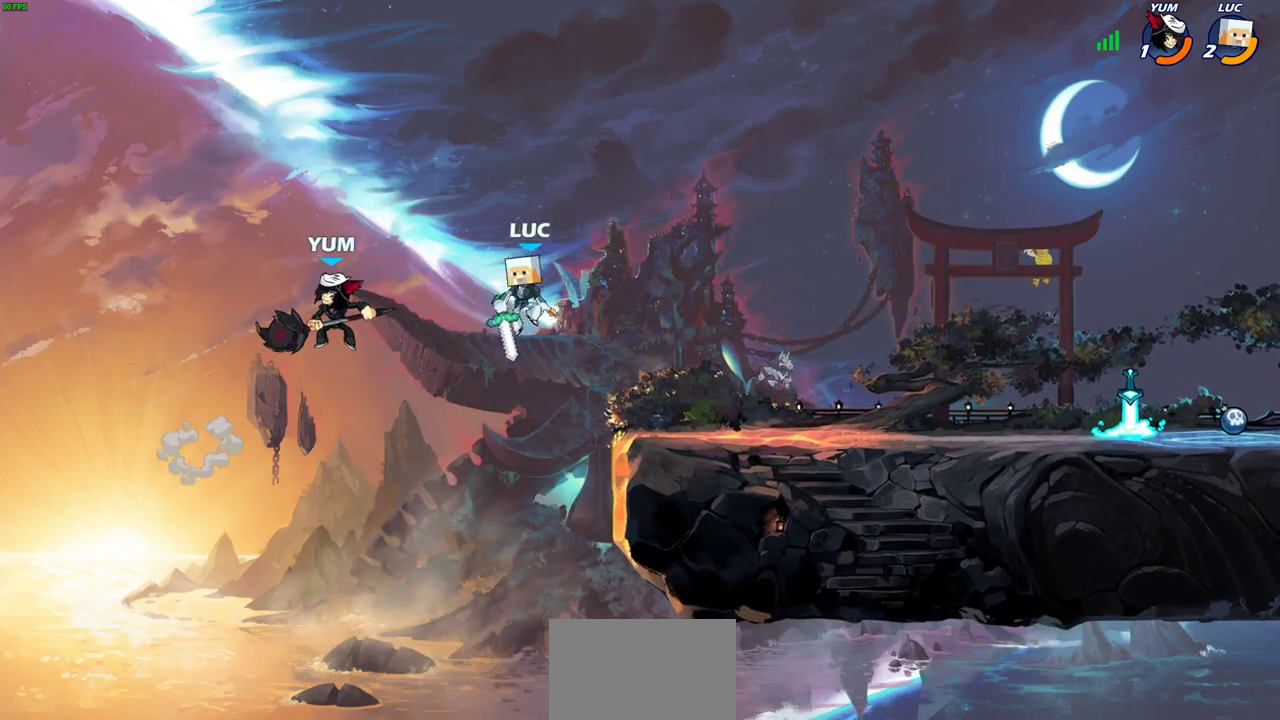
{"dt_ms": 400, "buttons": [], "left_stick": "center", "right_stick": "center", "events": [[67, "R2", "down"], [67, "left_stick", "center"], [100, "CIRCLE", "down"], [167, "CIRCLE", "up"], [183, "R2", "up"]]}
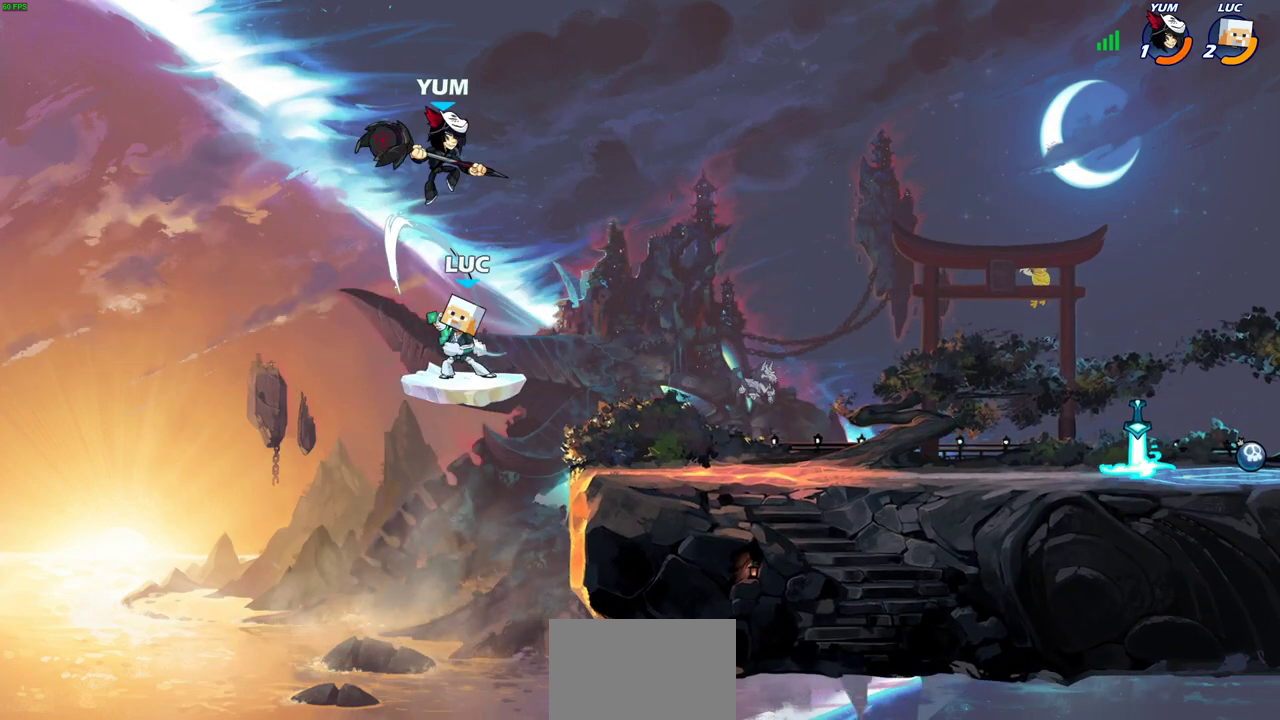
{"dt_ms": 600, "buttons": ["CROSS"], "left_stick": "up-right", "right_stick": "center", "events": [[383, "left_stick", "left"], [567, "CROSS", "down"], [567, "left_stick", "up-right"]]}
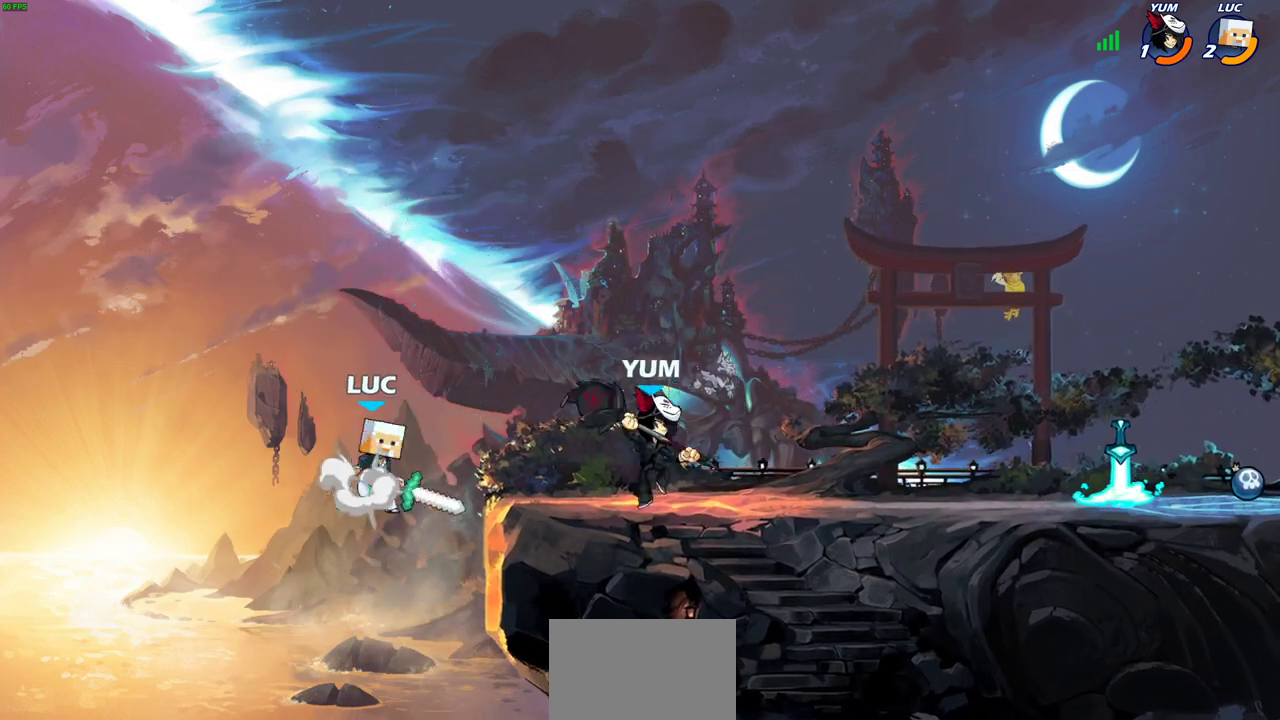
{"dt_ms": 600, "buttons": [], "left_stick": "center", "right_stick": "center", "events": [[83, "CROSS", "up"], [183, "left_stick", "down-right"], [300, "R1", "down"], [350, "R1", "up"], [367, "left_stick", "center"]]}
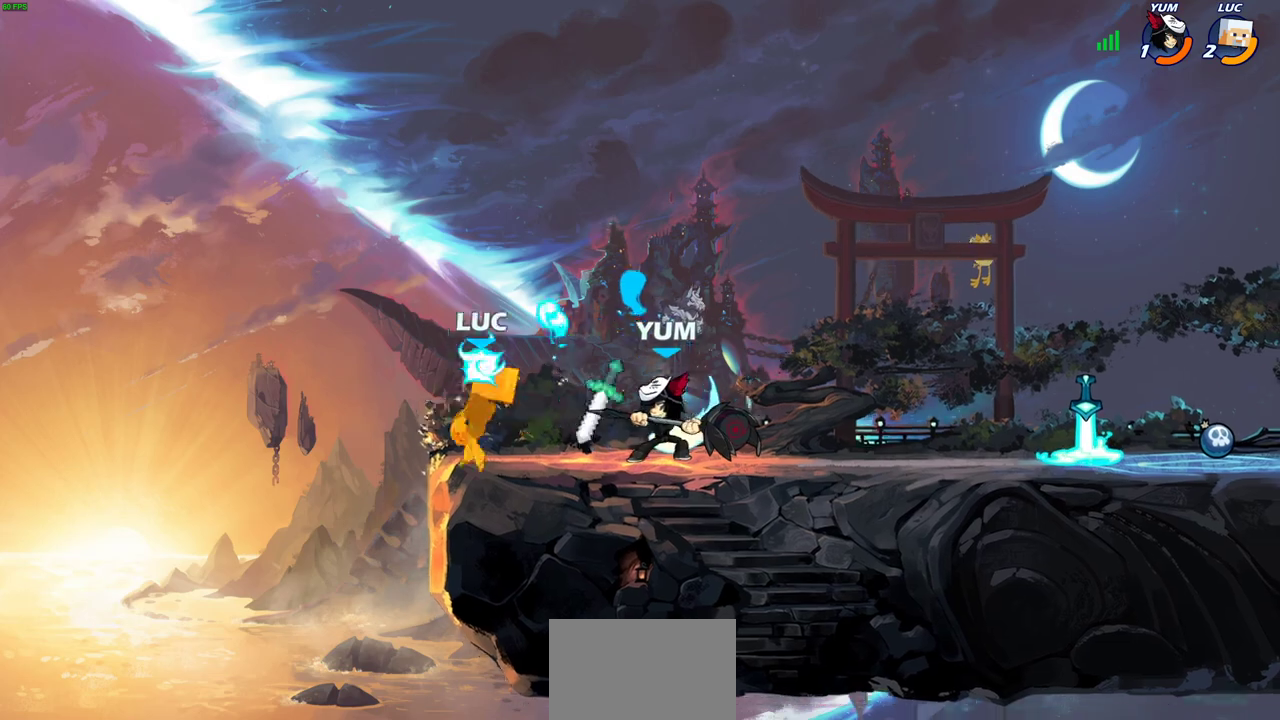
{"dt_ms": 600, "buttons": ["R2"], "left_stick": "down-left", "right_stick": "center", "events": [[67, "left_stick", "right"], [150, "R2", "down"], [233, "R2", "up"], [400, "left_stick", "down-left"], [467, "R2", "down"]]}